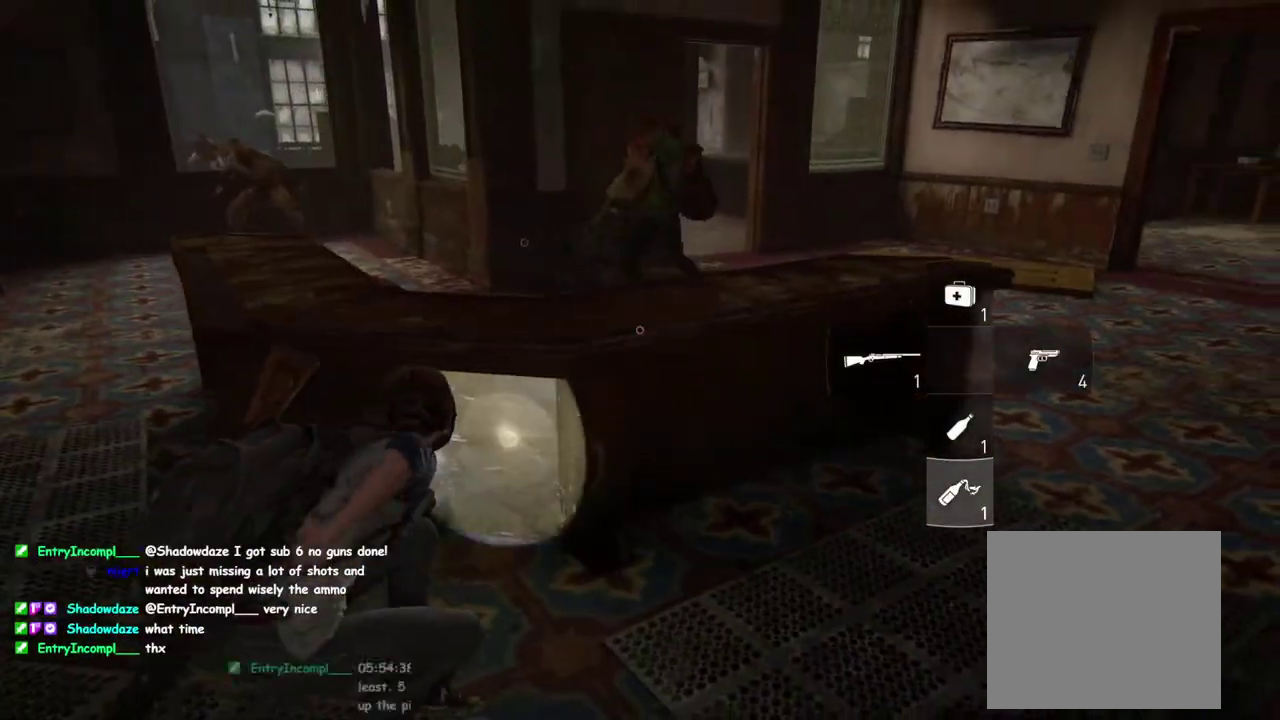
Gameplay with a controller (PlayStation layout); each line is a JSON object with the inputs held at the frame after it. "button_events" lists button changes between this image and that frame as [ms after this image, input, new state], when the widget could be followed in between (sticks are given only as held states). This overlay highlights the sticks when they move; stick clicks (L3 R3) are not distinguishable. This document gives stick clicks only as held states, not as events.
{"buttons": [], "left_stick": "left", "right_stick": "center", "button_events": []}
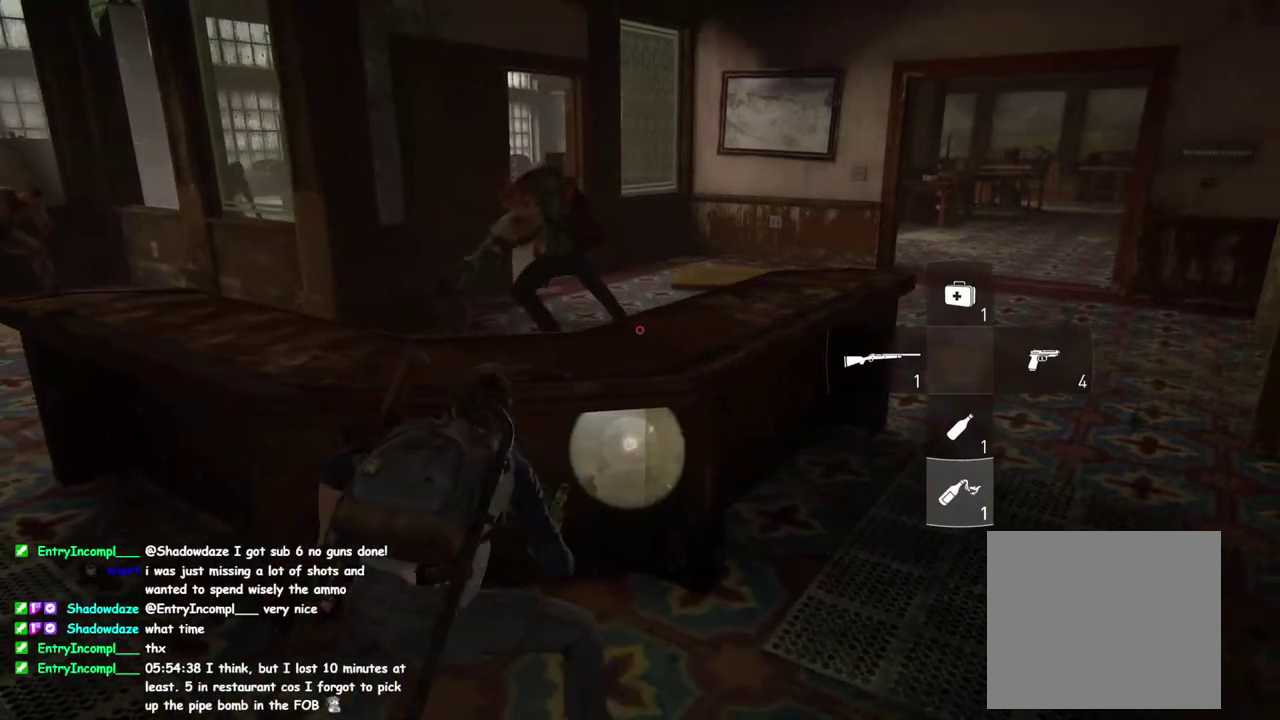
{"buttons": ["L2"], "left_stick": "left", "right_stick": "up-right"}
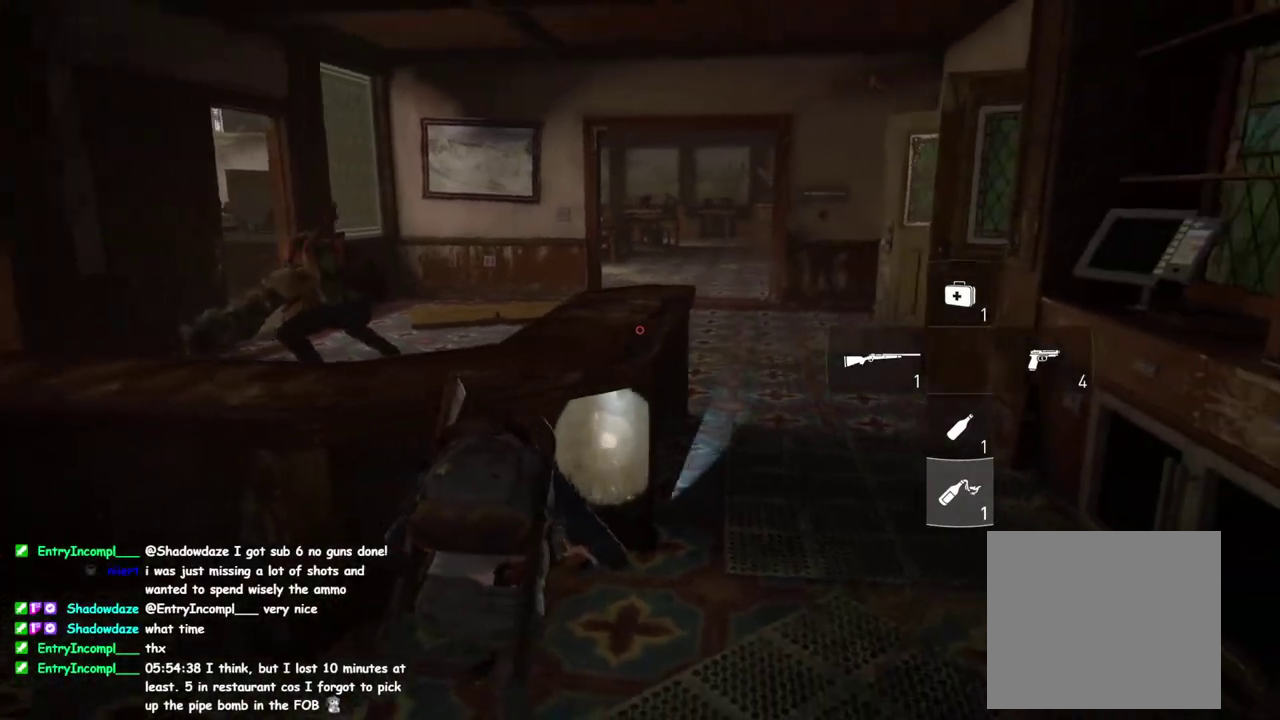
{"buttons": ["L2"], "left_stick": "left", "right_stick": "center"}
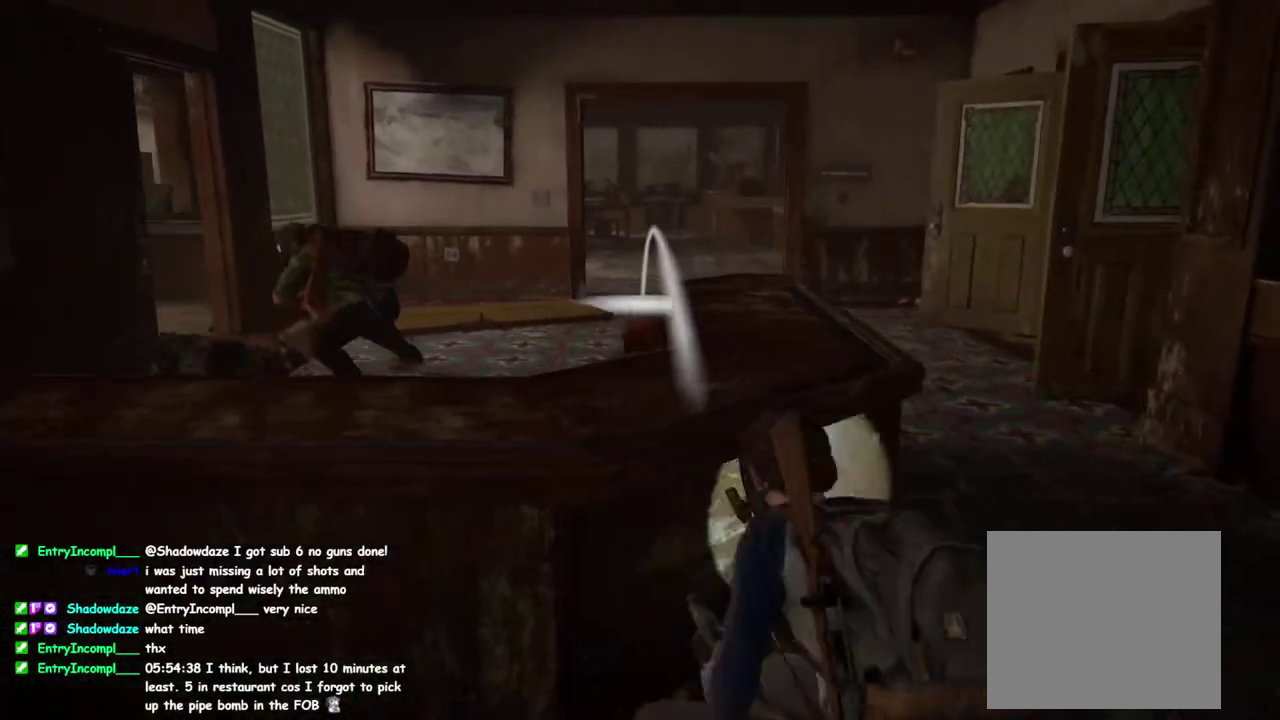
{"buttons": ["L2"], "left_stick": "center", "right_stick": "center", "button_events": []}
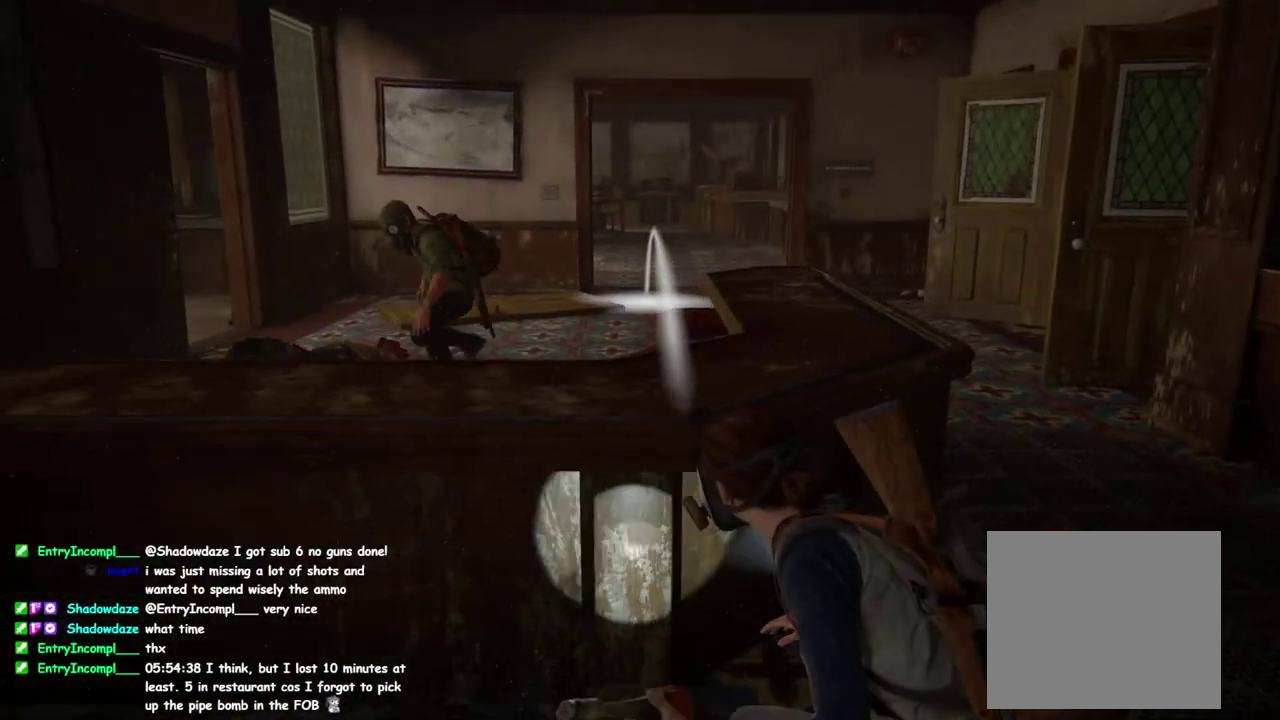
{"buttons": ["L2"], "left_stick": "up-left", "right_stick": "center", "button_events": []}
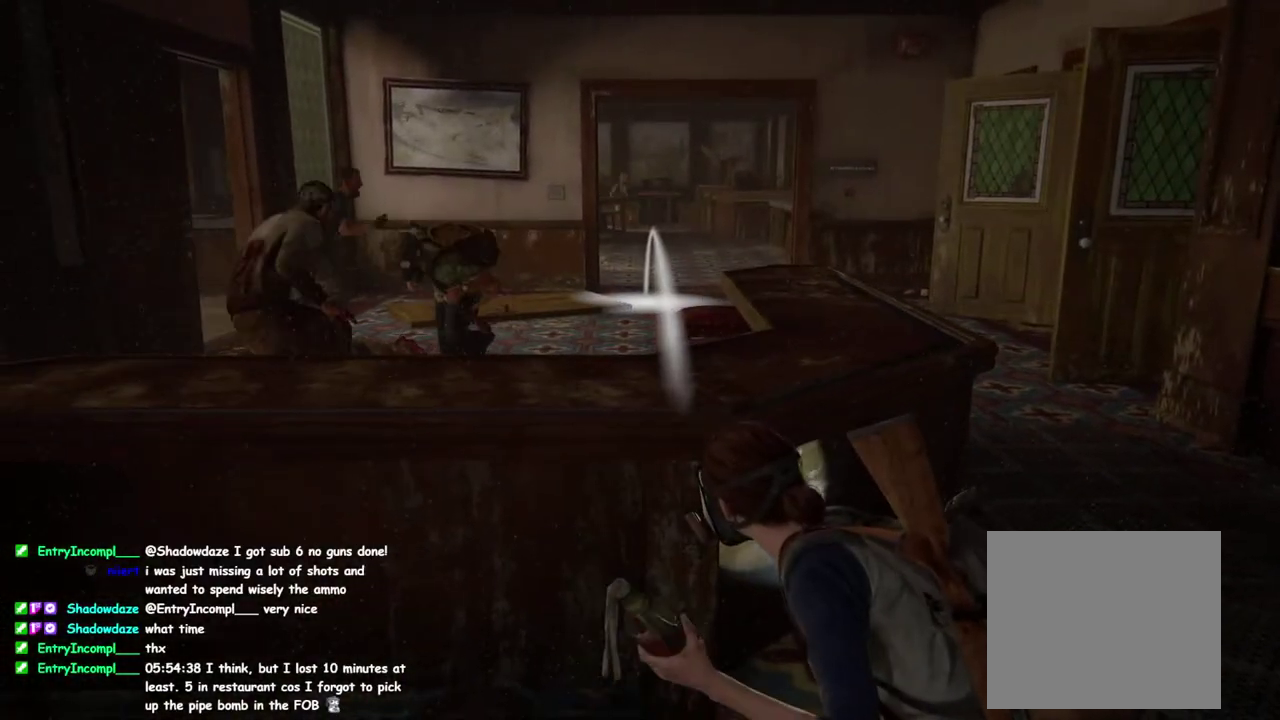
{"buttons": ["L2"], "left_stick": "center", "right_stick": "down-right", "button_events": []}
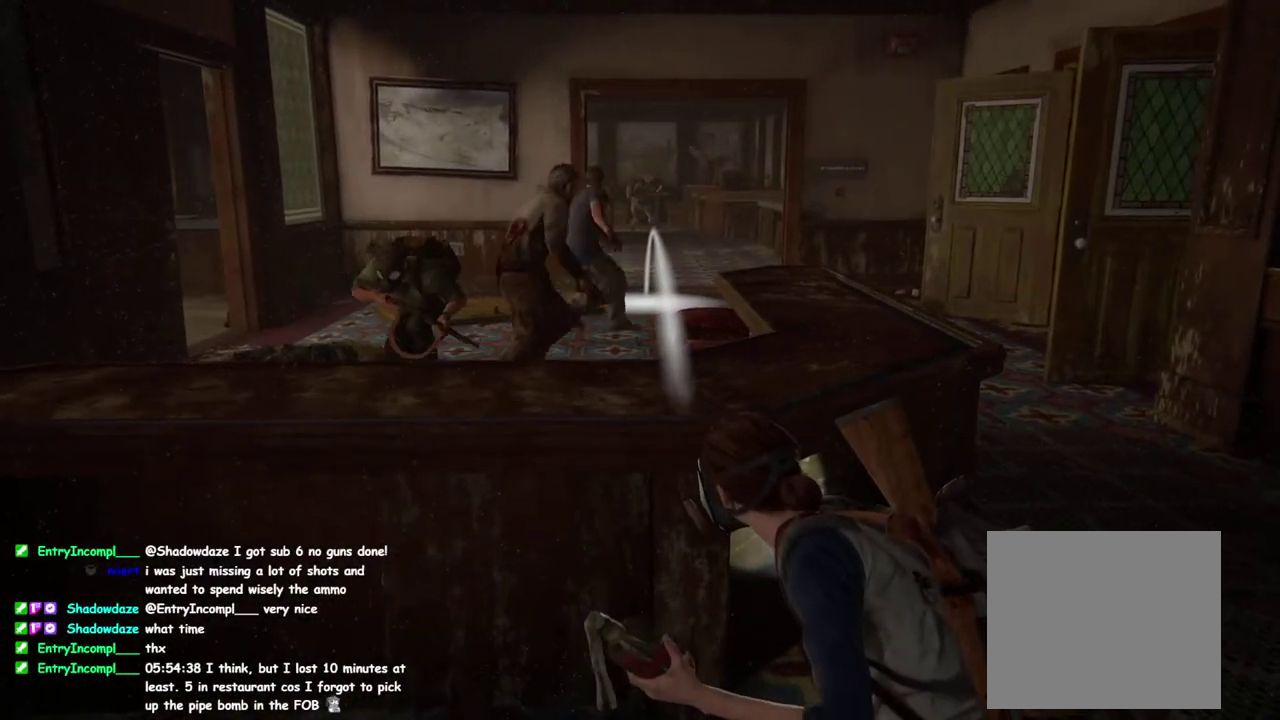
{"buttons": ["L2"], "left_stick": "center", "right_stick": "down-right", "button_events": []}
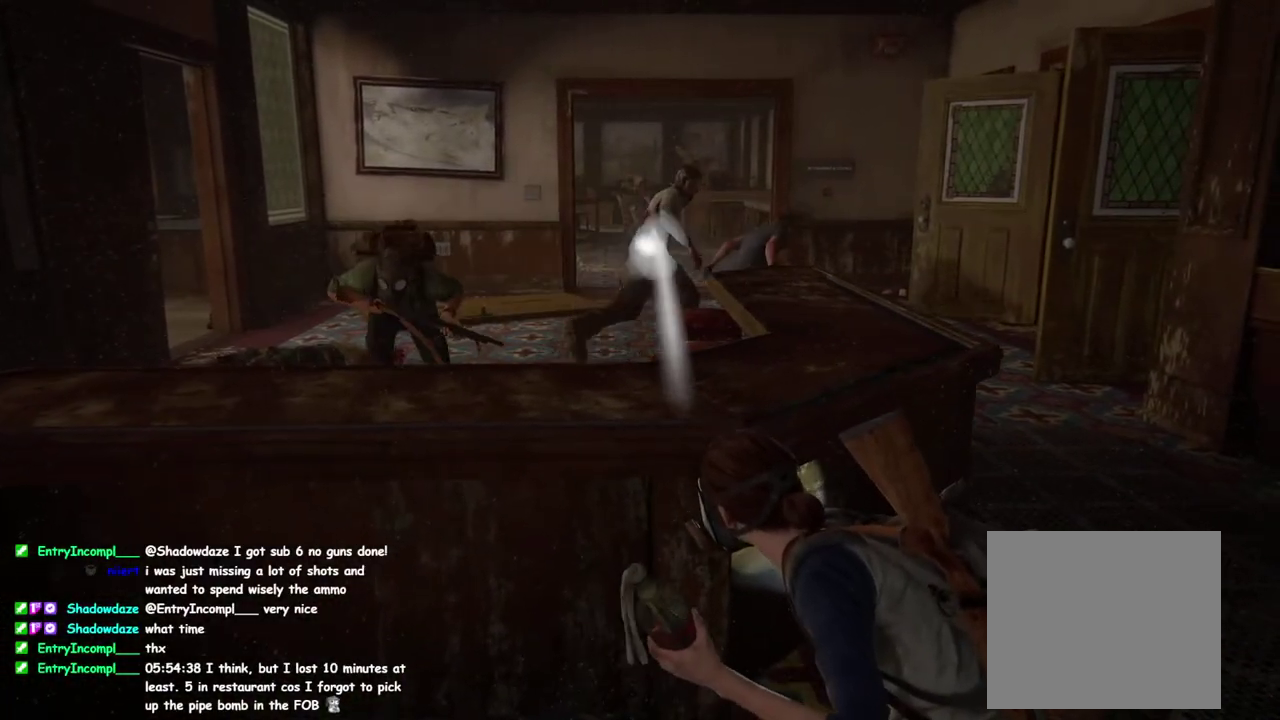
{"buttons": ["L2"], "left_stick": "center", "right_stick": "center", "button_events": []}
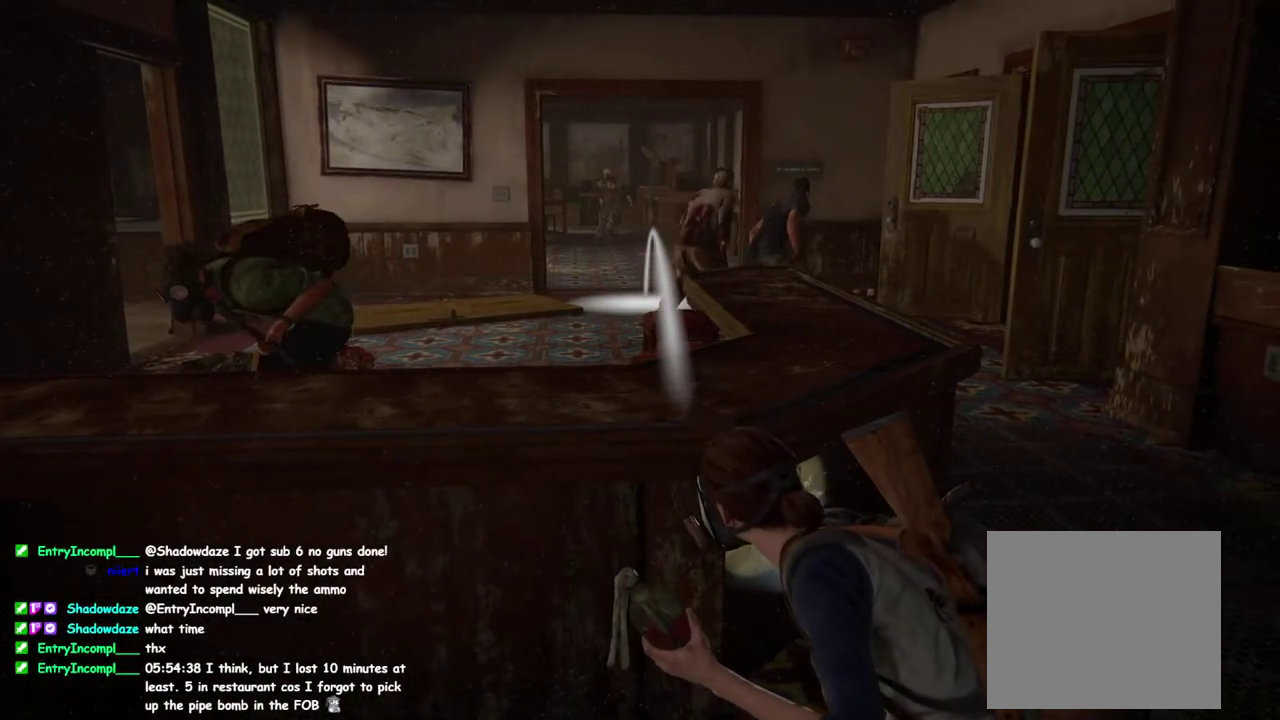
{"buttons": ["L2", "R2"], "left_stick": "center", "right_stick": "center", "button_events": [[417, "R2", "down"]]}
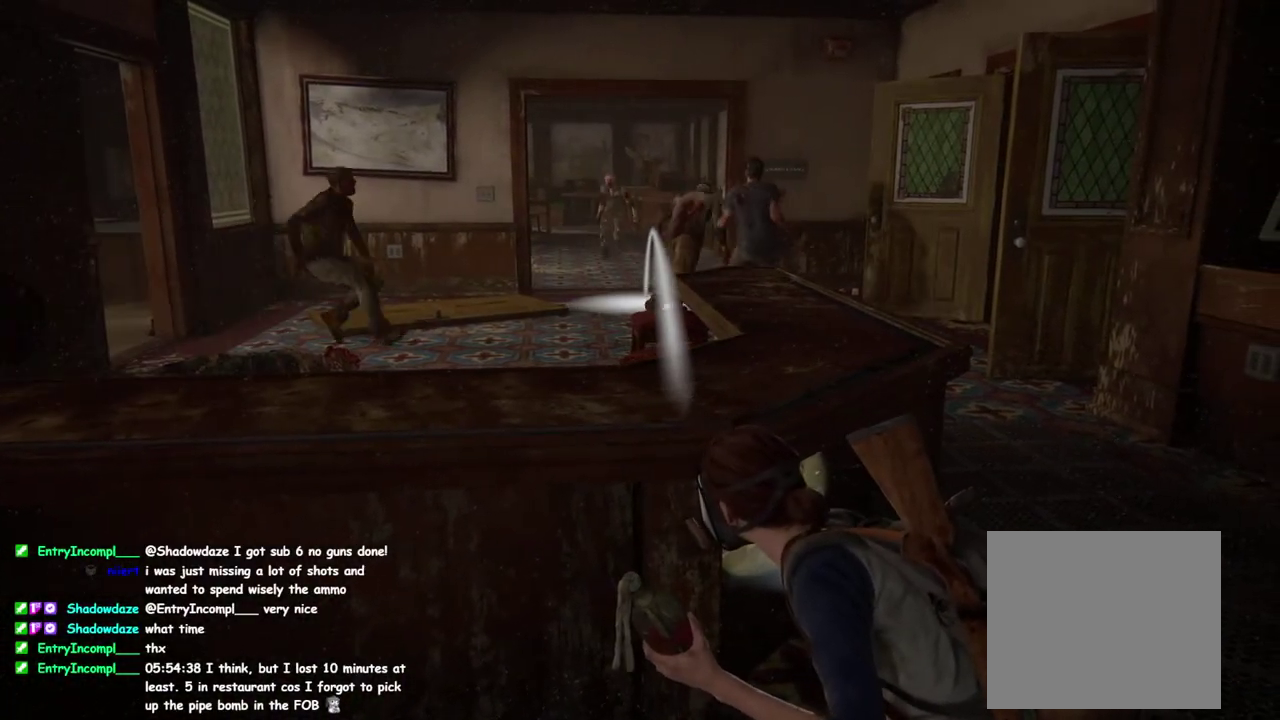
{"buttons": [], "left_stick": "center", "right_stick": "center", "button_events": [[17, "R2", "up"], [400, "L2", "up"]]}
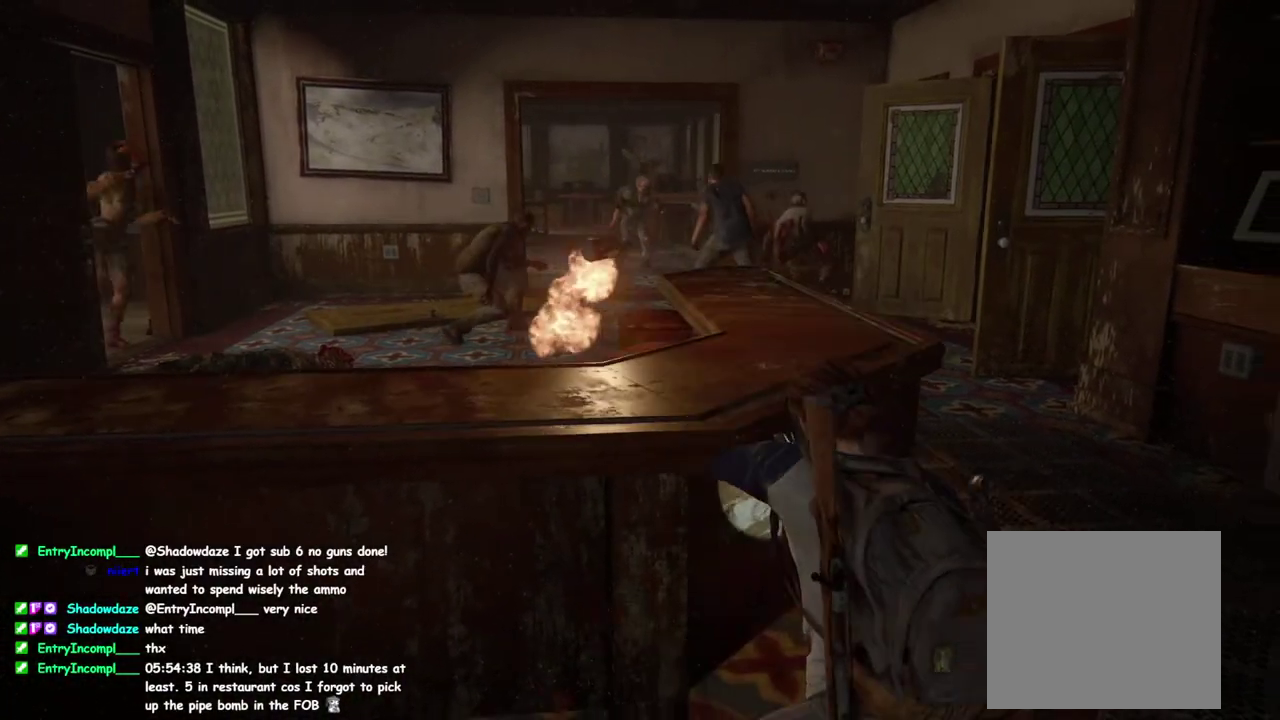
{"buttons": [], "left_stick": "center", "right_stick": "center", "button_events": []}
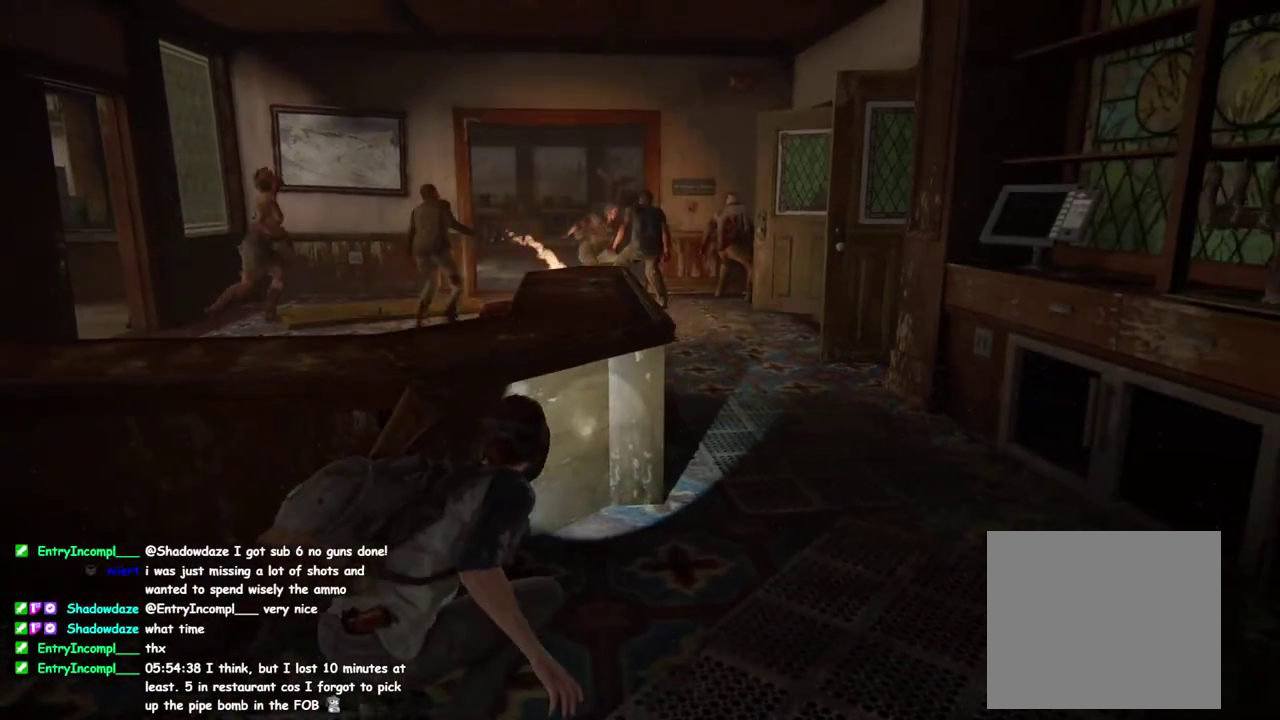
{"buttons": [], "left_stick": "center", "right_stick": "center", "button_events": []}
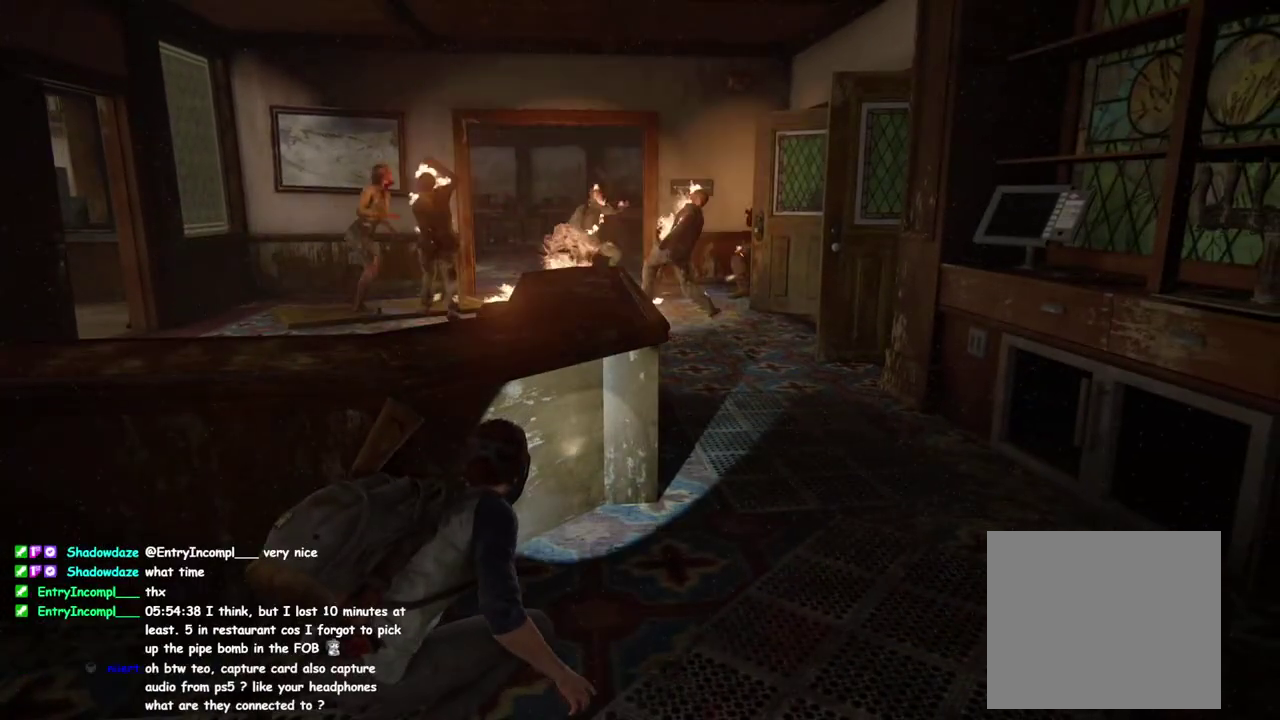
{"buttons": [], "left_stick": "center", "right_stick": "center", "button_events": [[267, "DPAD_DOWN", "down"], [400, "DPAD_DOWN", "up"]]}
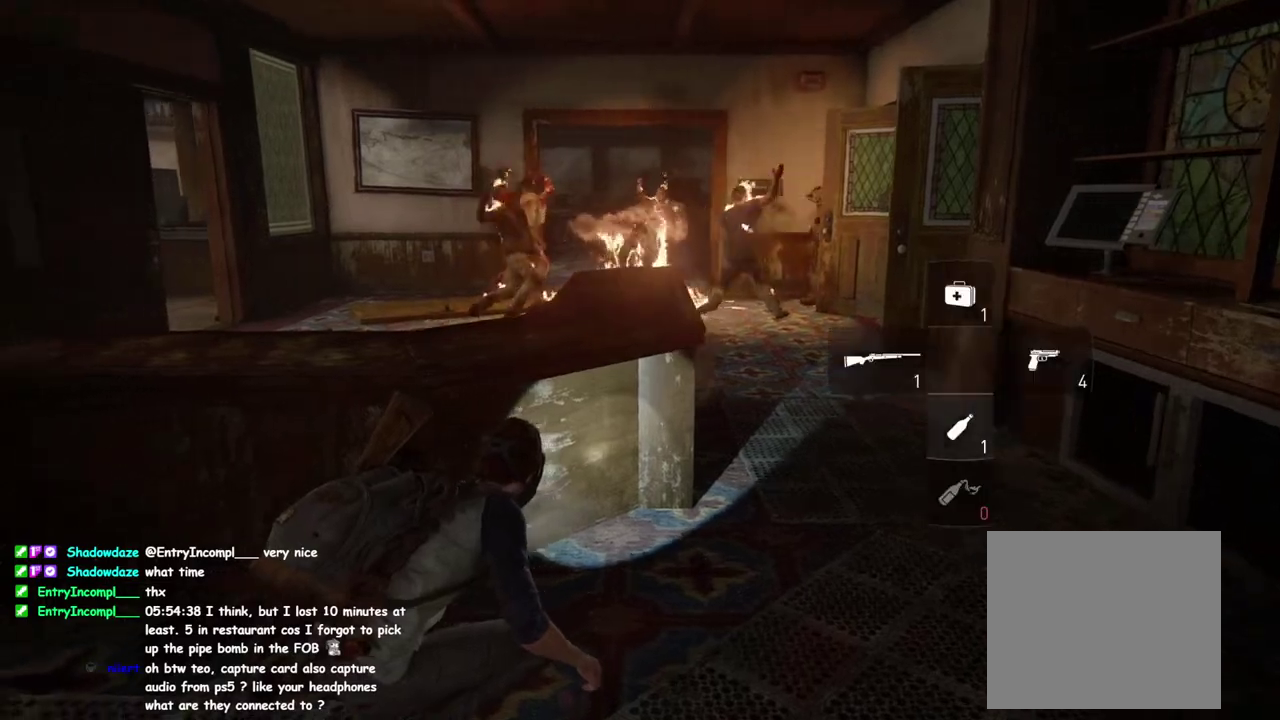
{"buttons": [], "left_stick": "center", "right_stick": "center", "button_events": []}
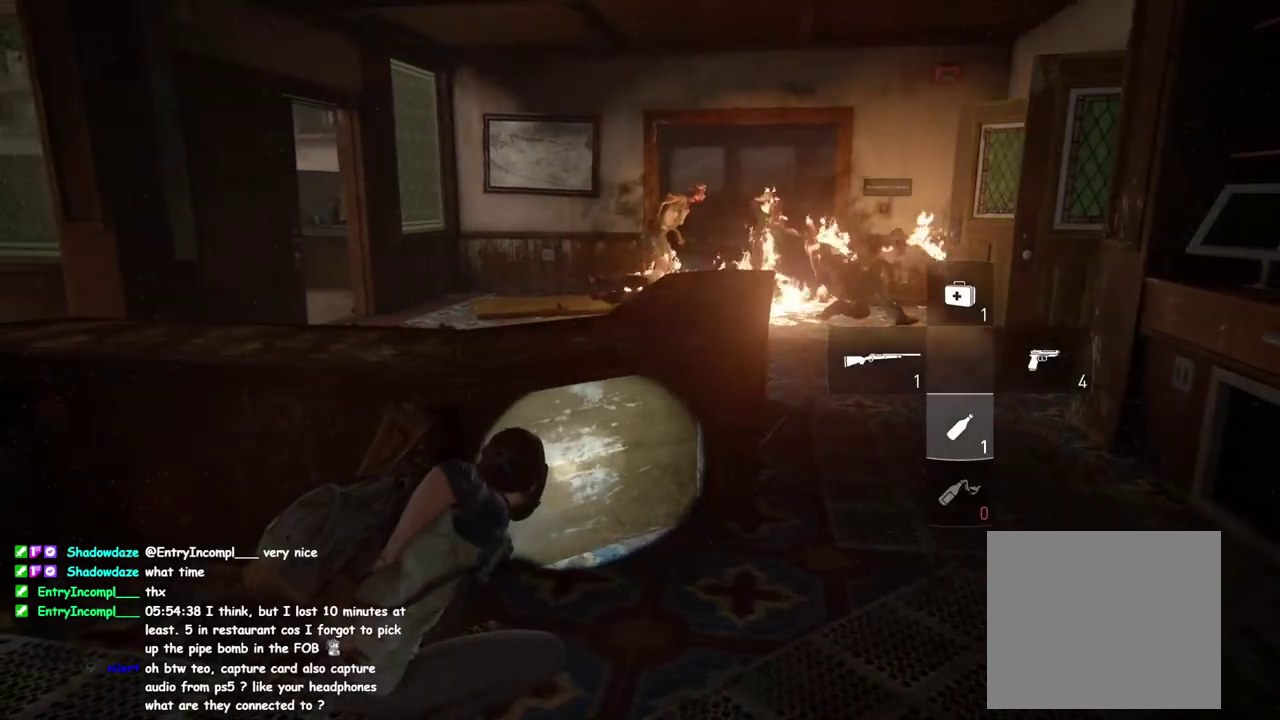
{"buttons": [], "left_stick": "center", "right_stick": "center", "button_events": []}
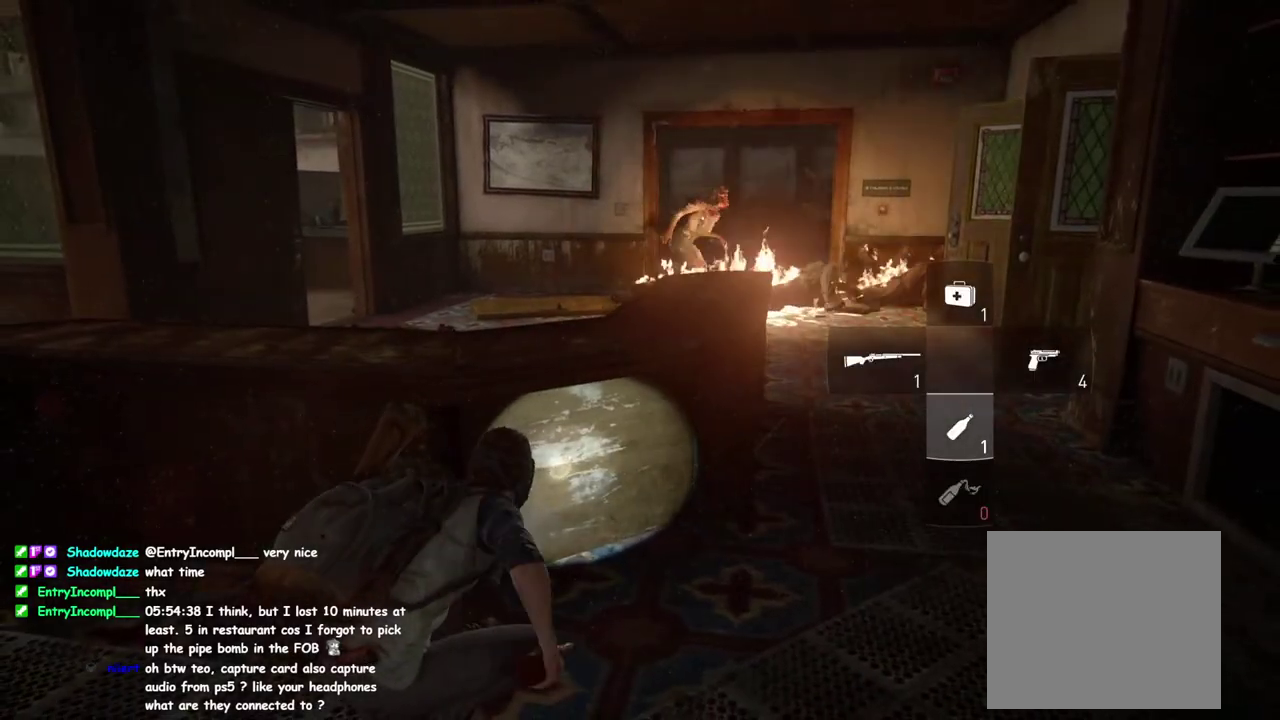
{"buttons": [], "left_stick": "center", "right_stick": "center", "button_events": []}
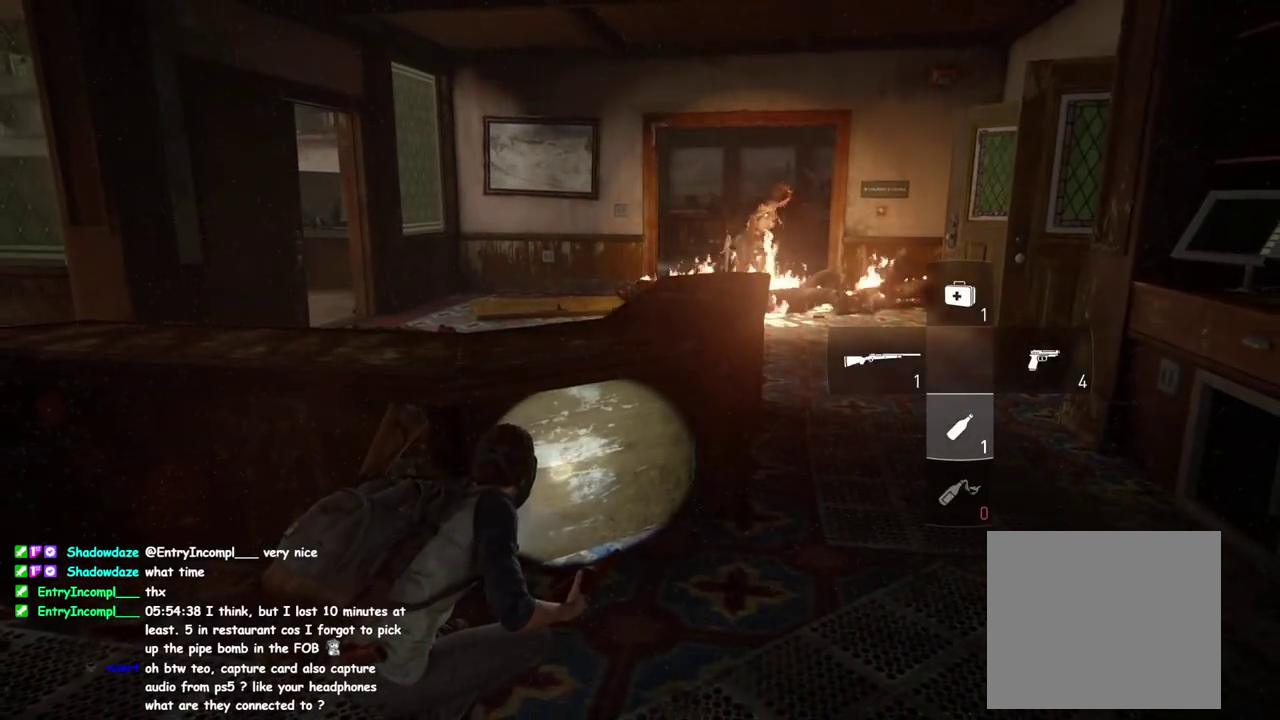
{"buttons": [], "left_stick": "center", "right_stick": "center", "button_events": []}
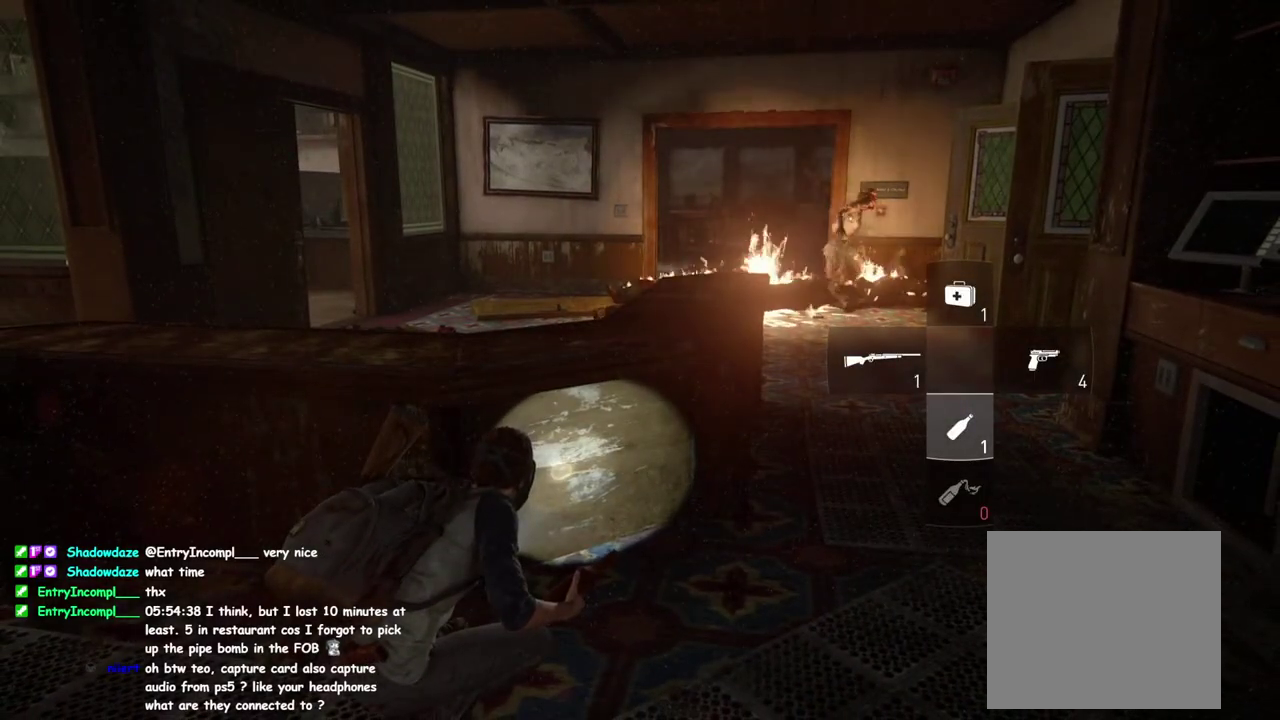
{"buttons": [], "left_stick": "center", "right_stick": "center", "button_events": []}
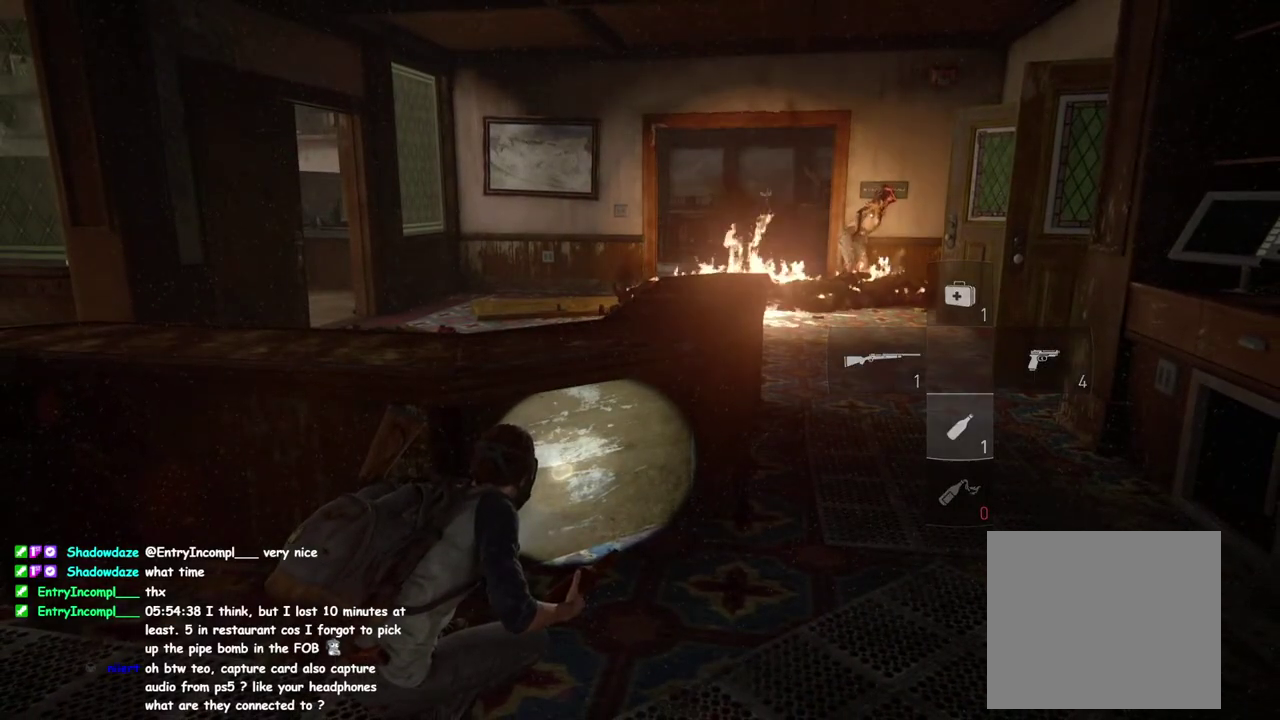
{"buttons": [], "left_stick": "center", "right_stick": "center", "button_events": []}
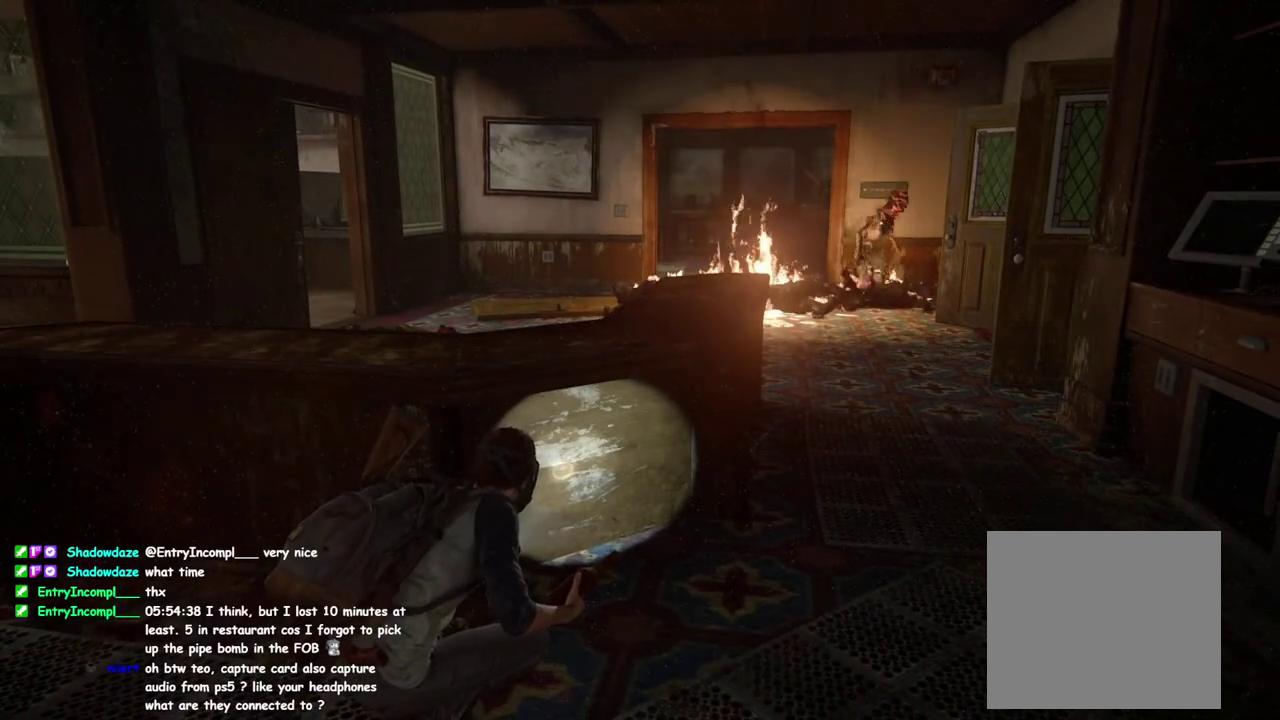
{"buttons": [], "left_stick": "center", "right_stick": "center", "button_events": []}
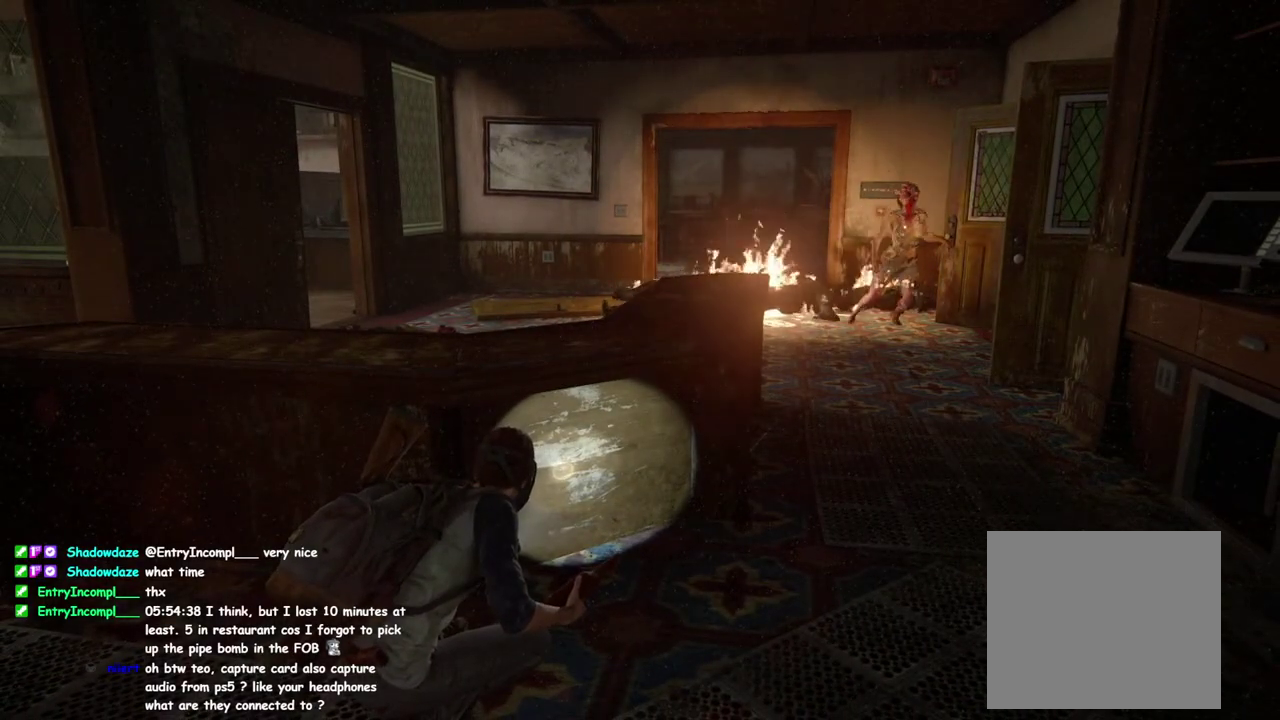
{"buttons": [], "left_stick": "center", "right_stick": "center", "button_events": []}
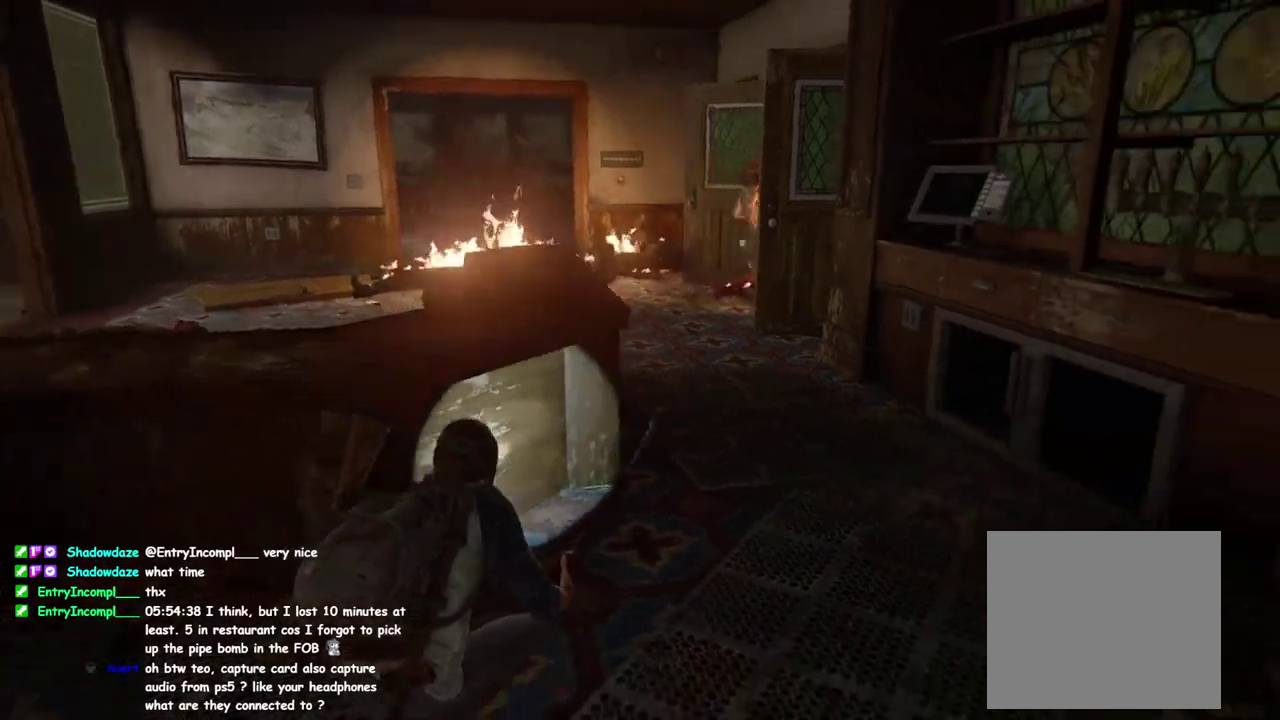
{"buttons": [], "left_stick": "center", "right_stick": "center", "button_events": []}
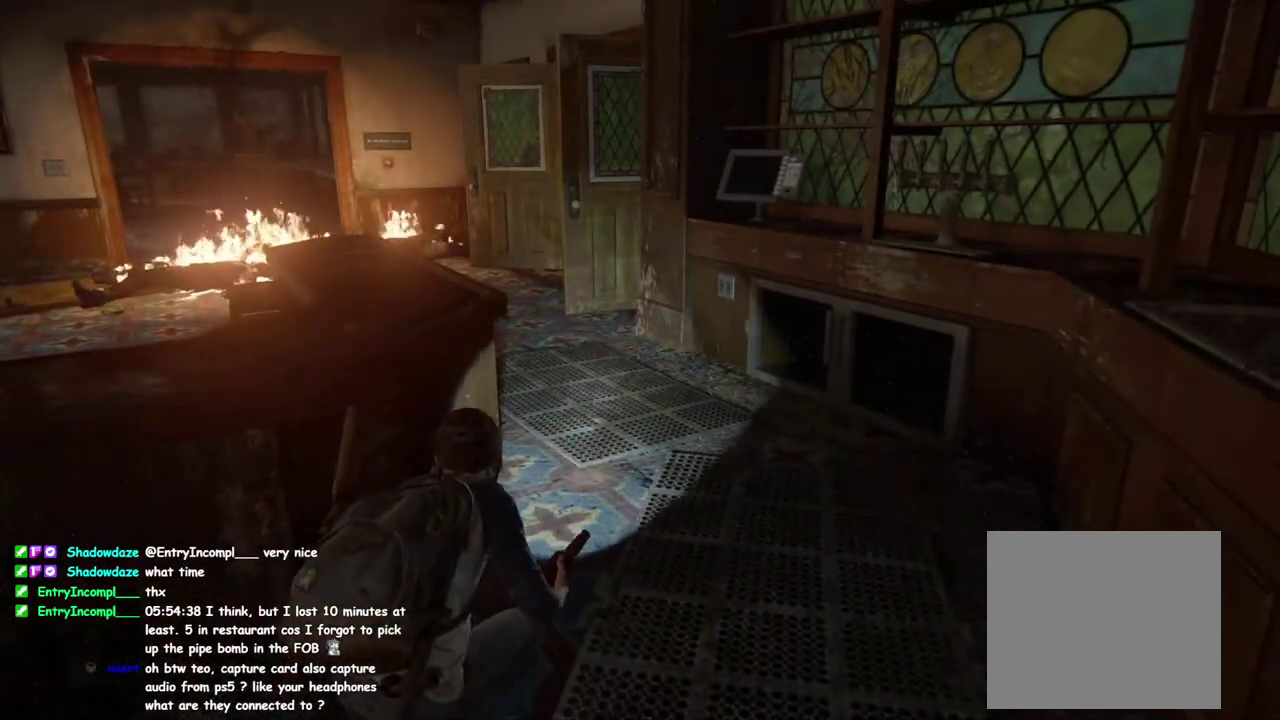
{"buttons": [], "left_stick": "center", "right_stick": "down-right", "button_events": []}
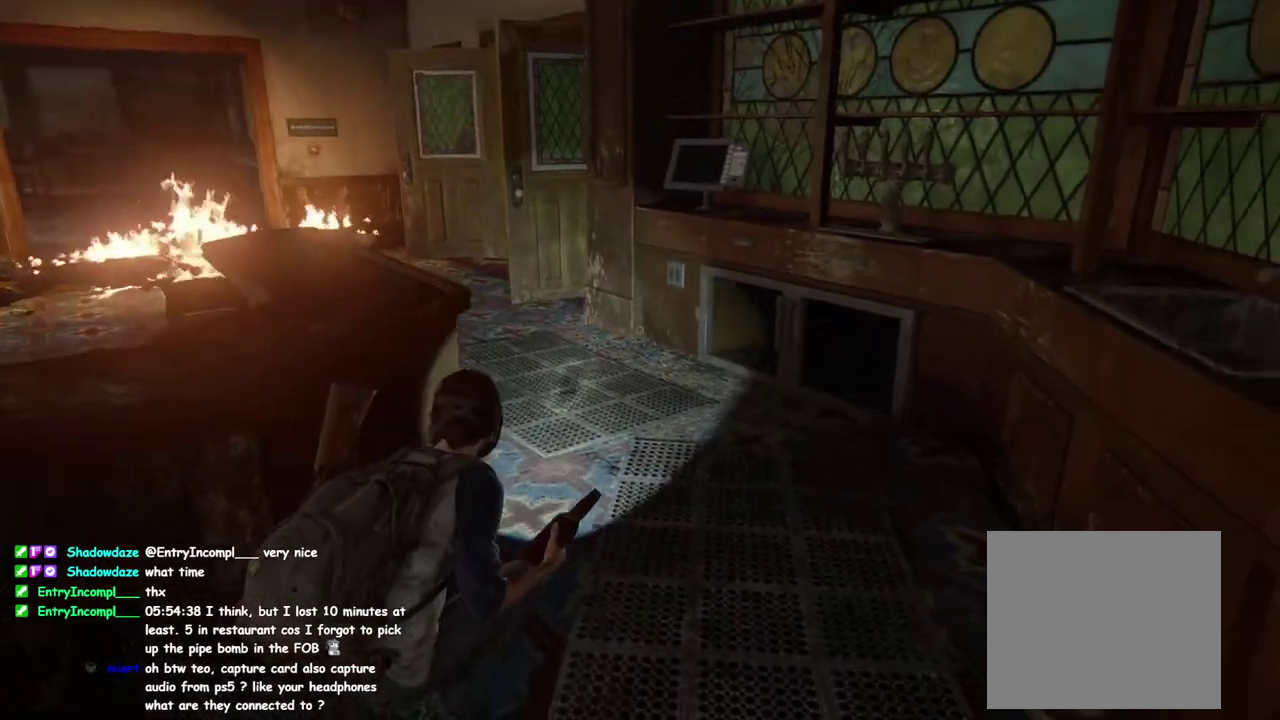
{"buttons": ["L2"], "left_stick": "center", "right_stick": "down-right", "button_events": [[83, "L2", "down"]]}